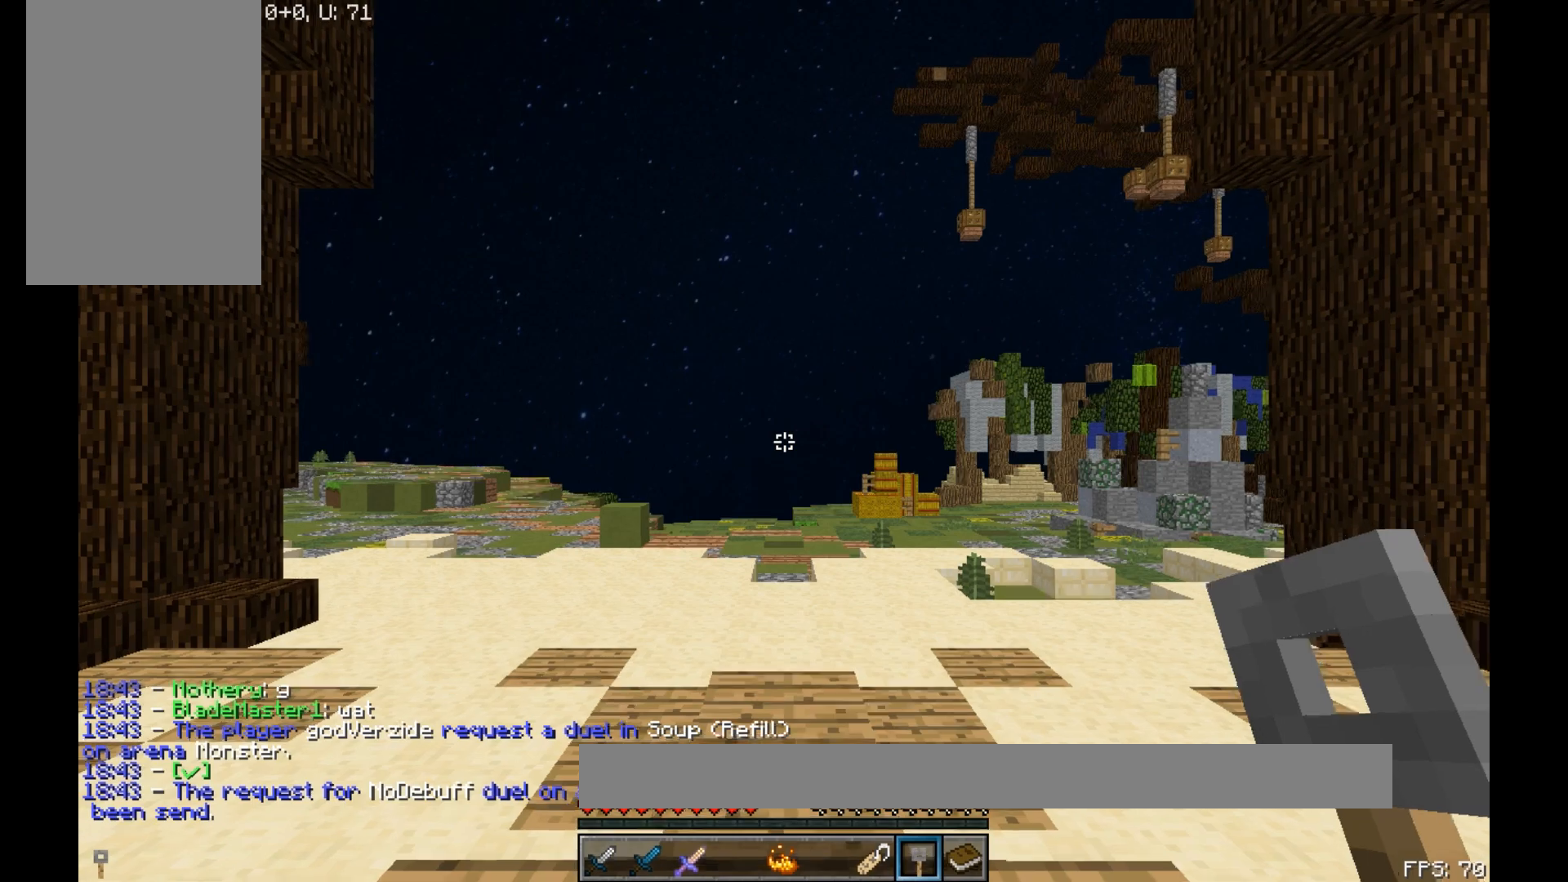
Gameplay with keyboard and mouse; each line is a JSON object with the keys and mouse buttons held at the frame after it. "events" lists presses ("down") and releases ("up") of "a", "d", "s", "space", "w", "mouse_left" and "mouse_right" between this image and that frame as [ms after this image, input, new state], when the widget could be followed in between. "mouse_left", "mouse_right" = the "left", "right" buttons of the "mouse" list. No other keys are recorded. Fast repeated clicks can show as one long hold. Mouse movement is not recorded.
{"keys": ["w"], "mouse": [], "events": []}
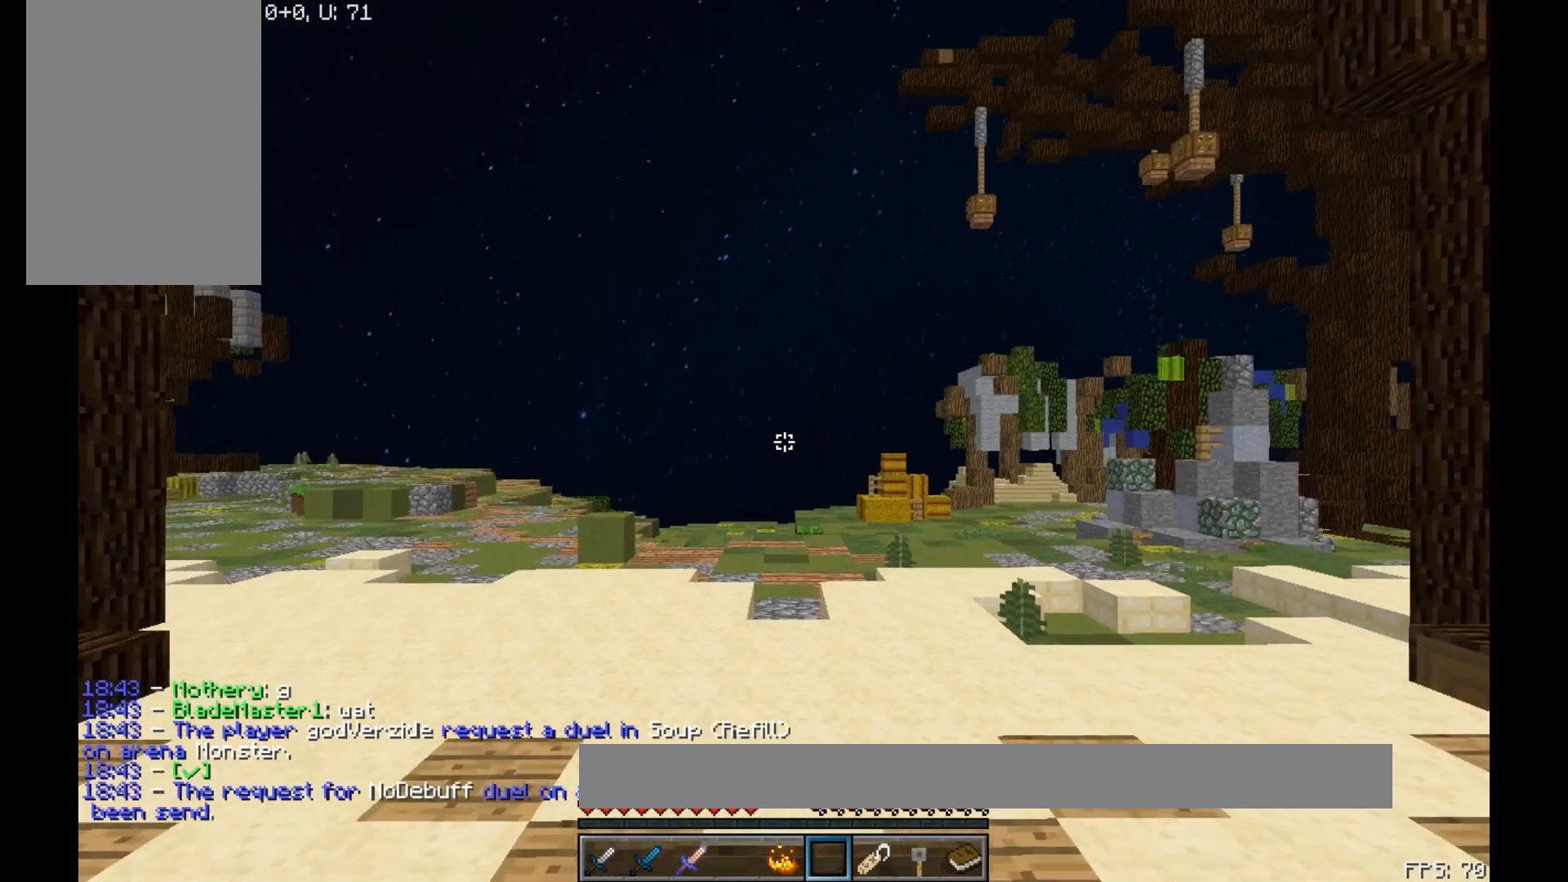
{"keys": ["w"], "mouse": [], "events": []}
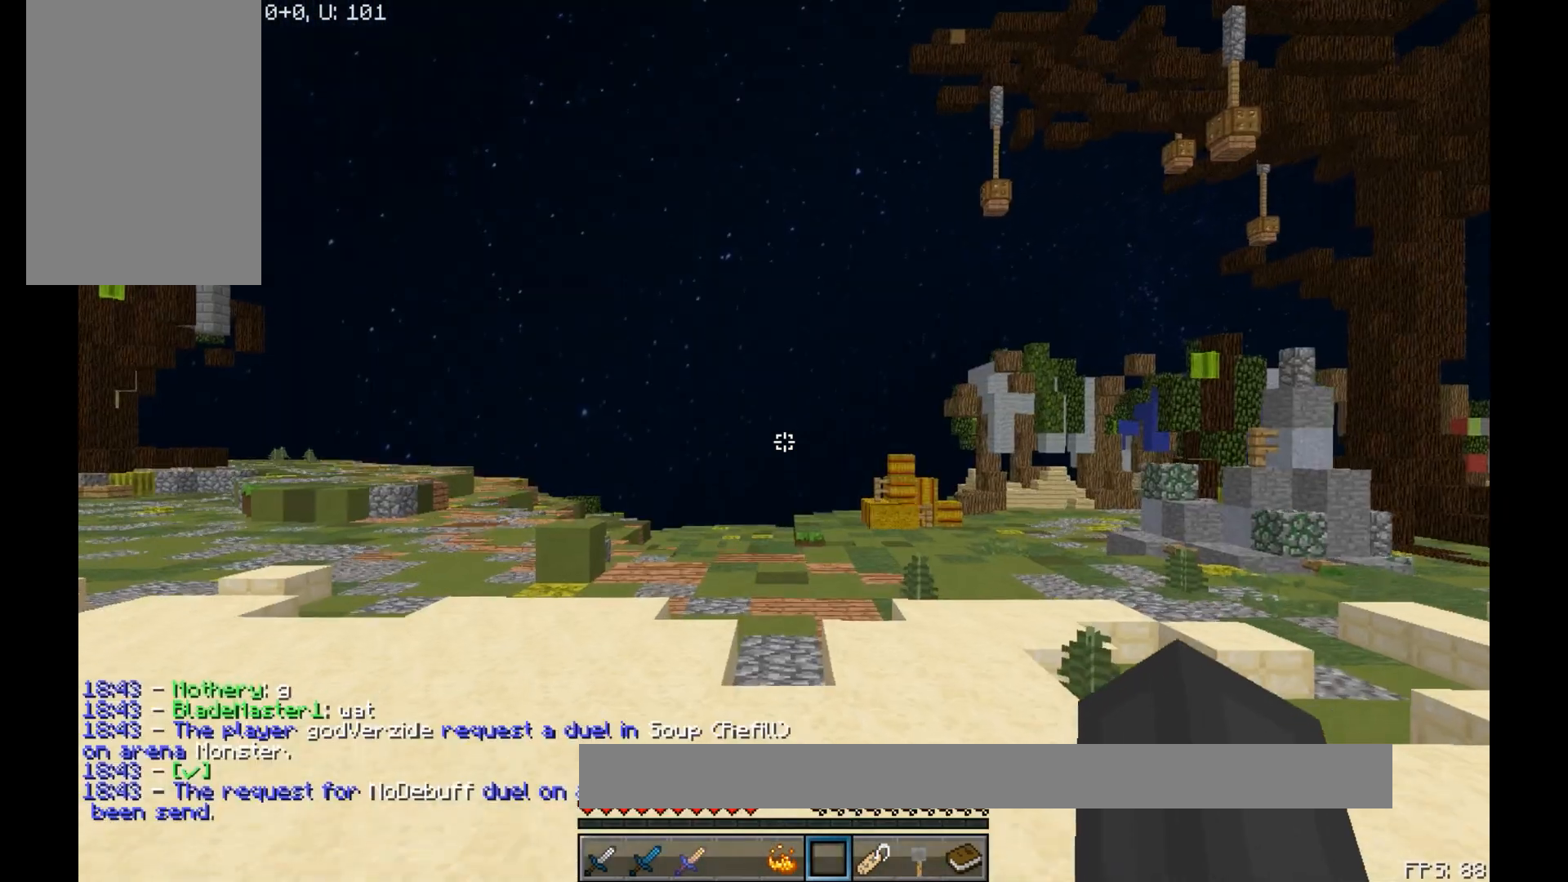
{"keys": ["w"], "mouse": [], "events": []}
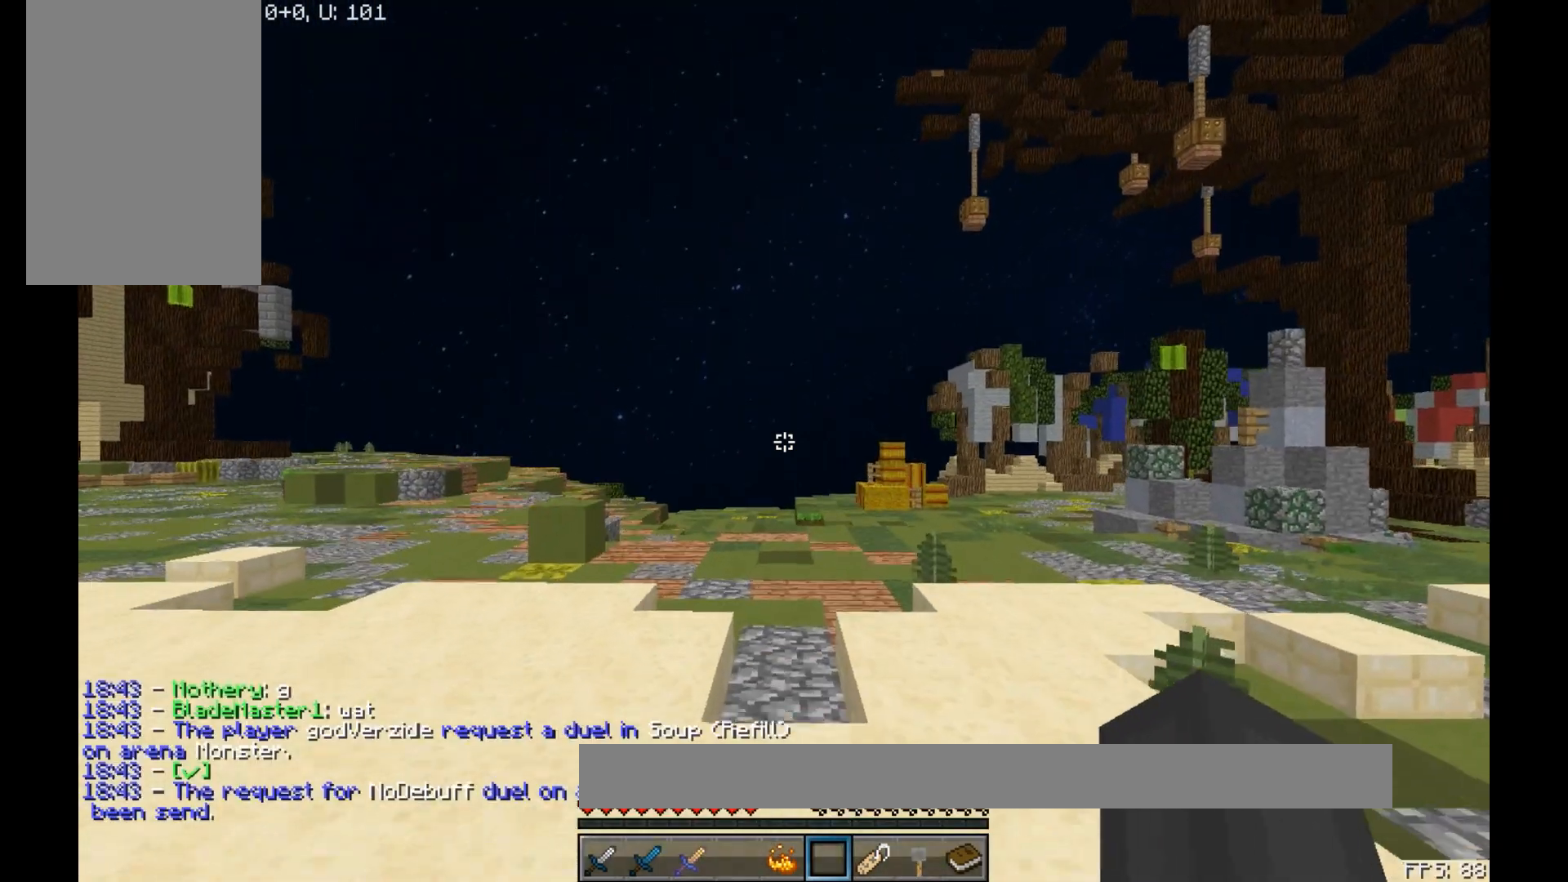
{"keys": ["w"], "mouse": ["left"], "events": [[17, "mouse_left", "down"], [133, "mouse_left", "up"], [183, "mouse_left", "down"], [433, "mouse_left", "up"], [500, "mouse_left", "down"]]}
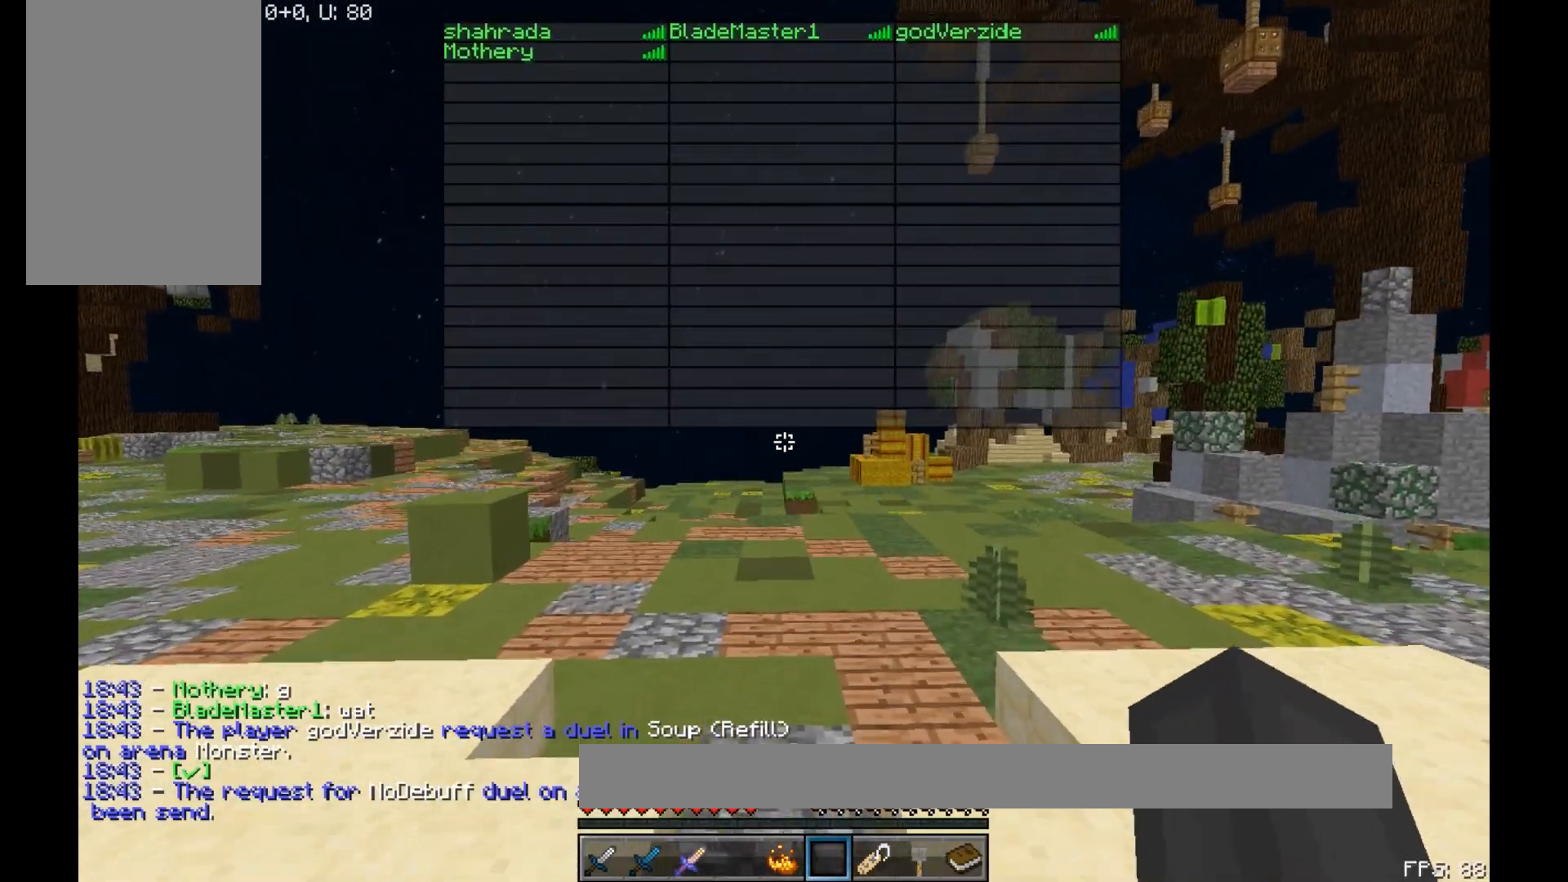
{"keys": ["w"], "mouse": [], "events": [[83, "mouse_left", "up"], [167, "mouse_left", "down"], [267, "mouse_left", "up"], [283, "mouse_left", "down"], [417, "mouse_left", "up"]]}